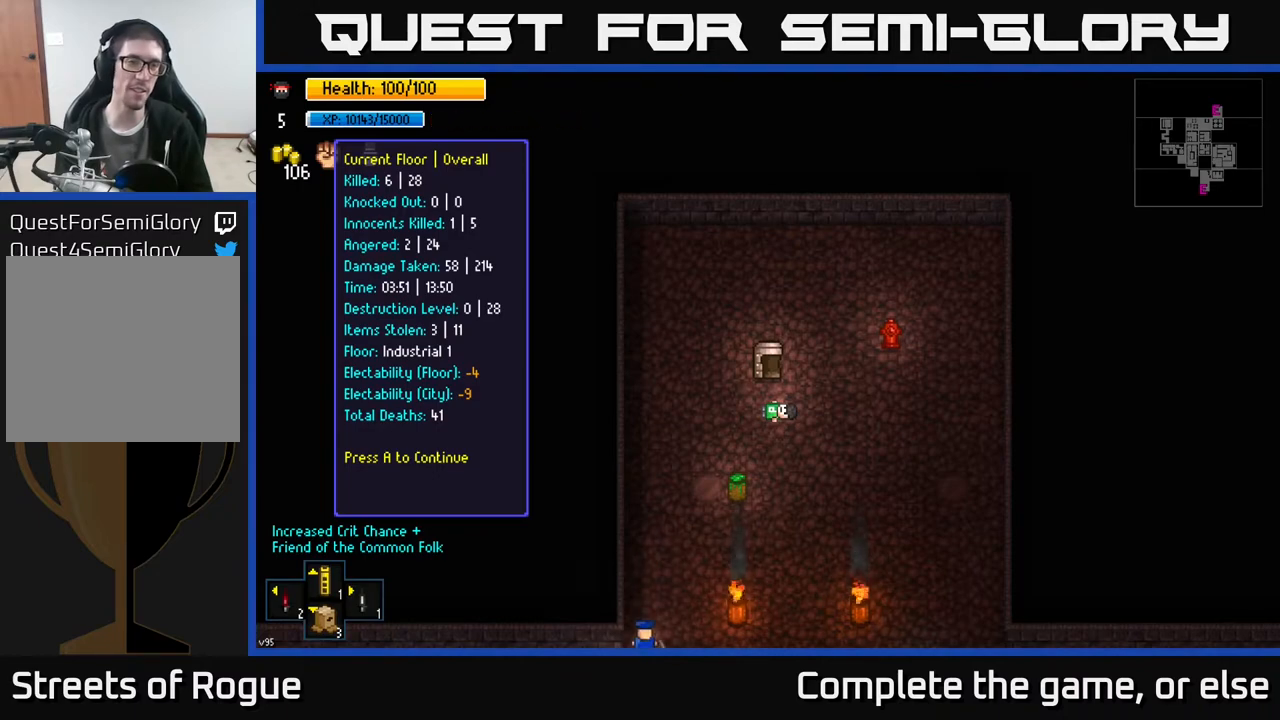
Gameplay with a controller (Xbox layout); each line is a JSON object with the inputs held at the frame after it. "events" lists button and stick changes between this image and that frame as [ms after this image, input, new state], when the widget could be followed in between.
{"buttons": [], "left_stick": "center", "right_stick": "center", "events": [[150, "A", "down"], [267, "A", "up"]]}
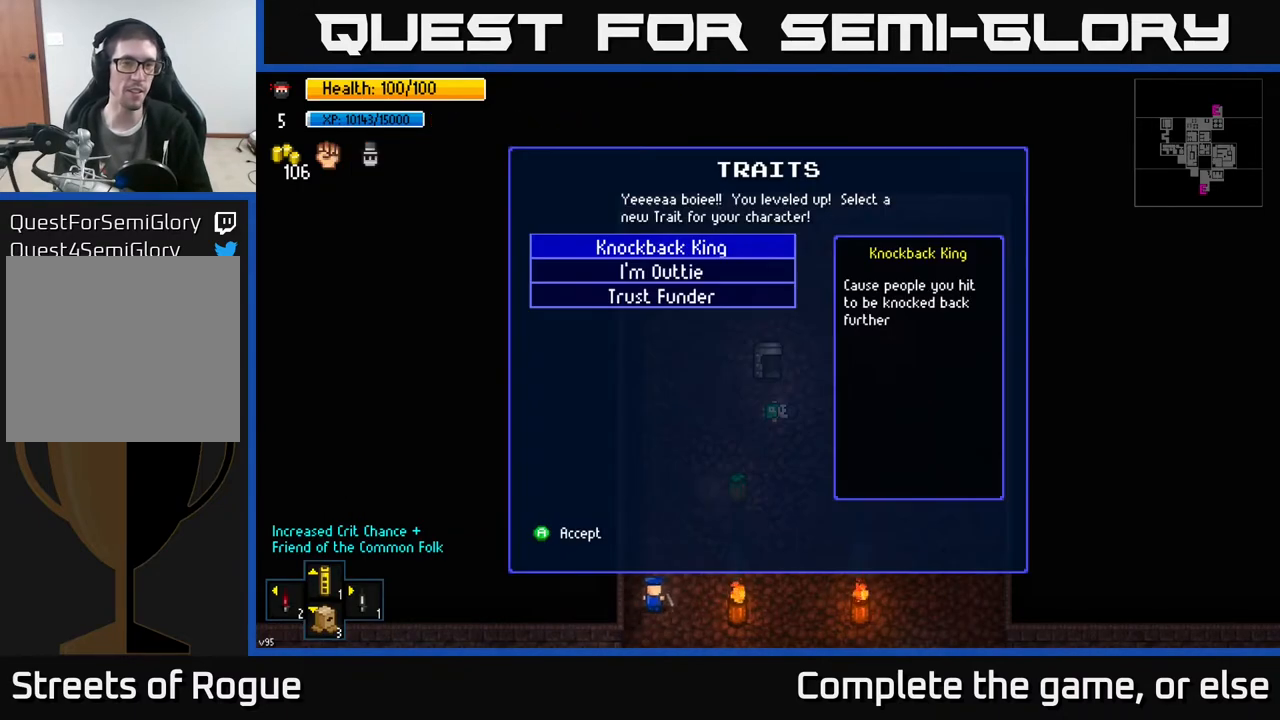
{"buttons": [], "left_stick": "center", "right_stick": "center", "events": []}
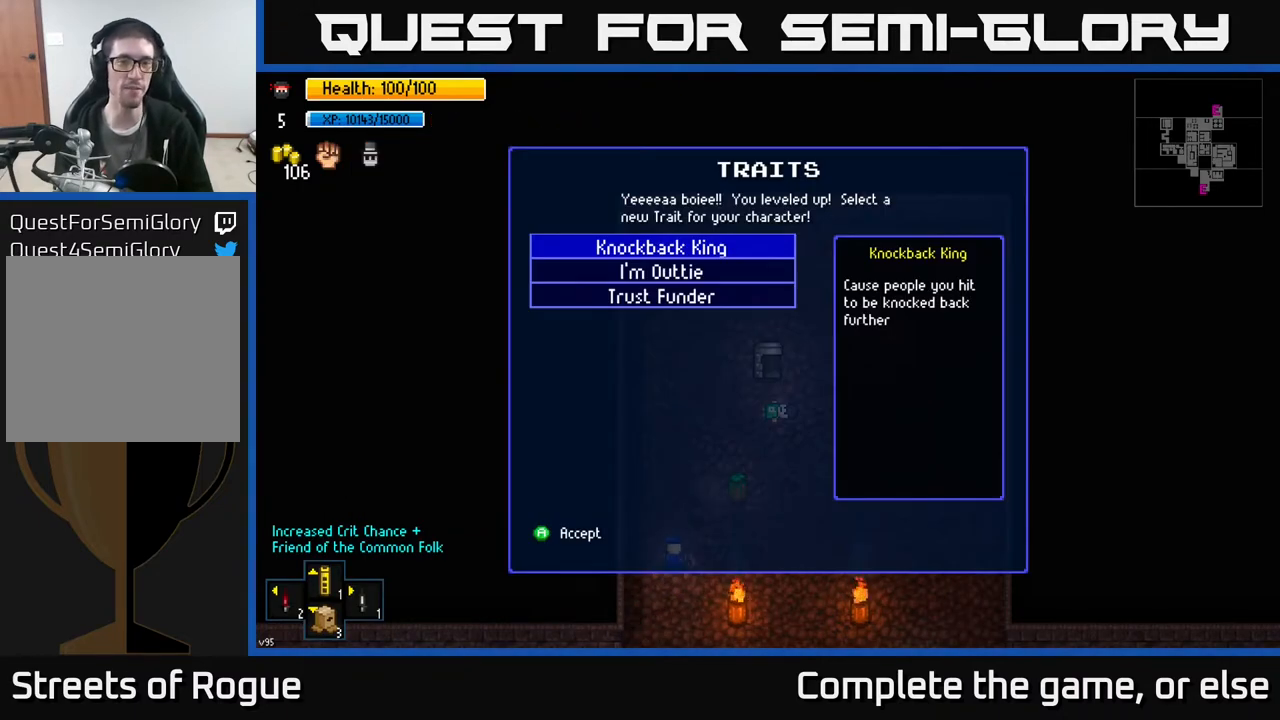
{"buttons": [], "left_stick": "center", "right_stick": "center", "events": []}
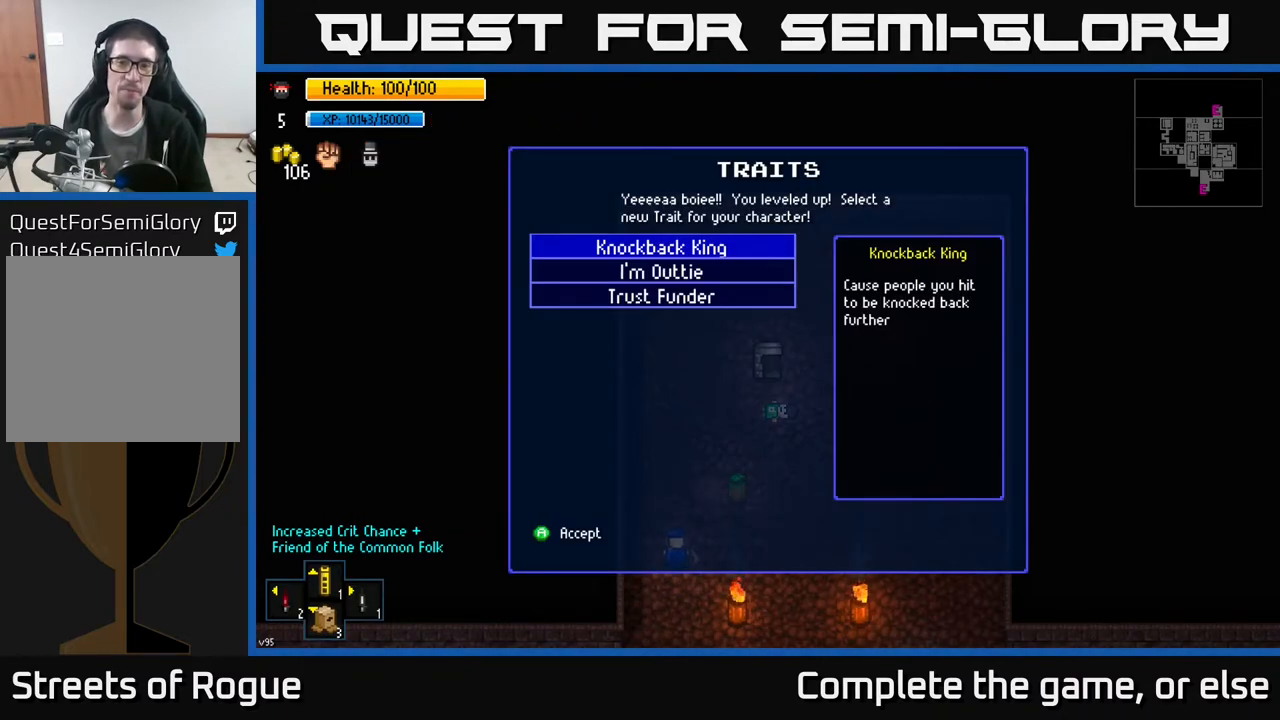
{"buttons": [], "left_stick": "center", "right_stick": "center", "events": []}
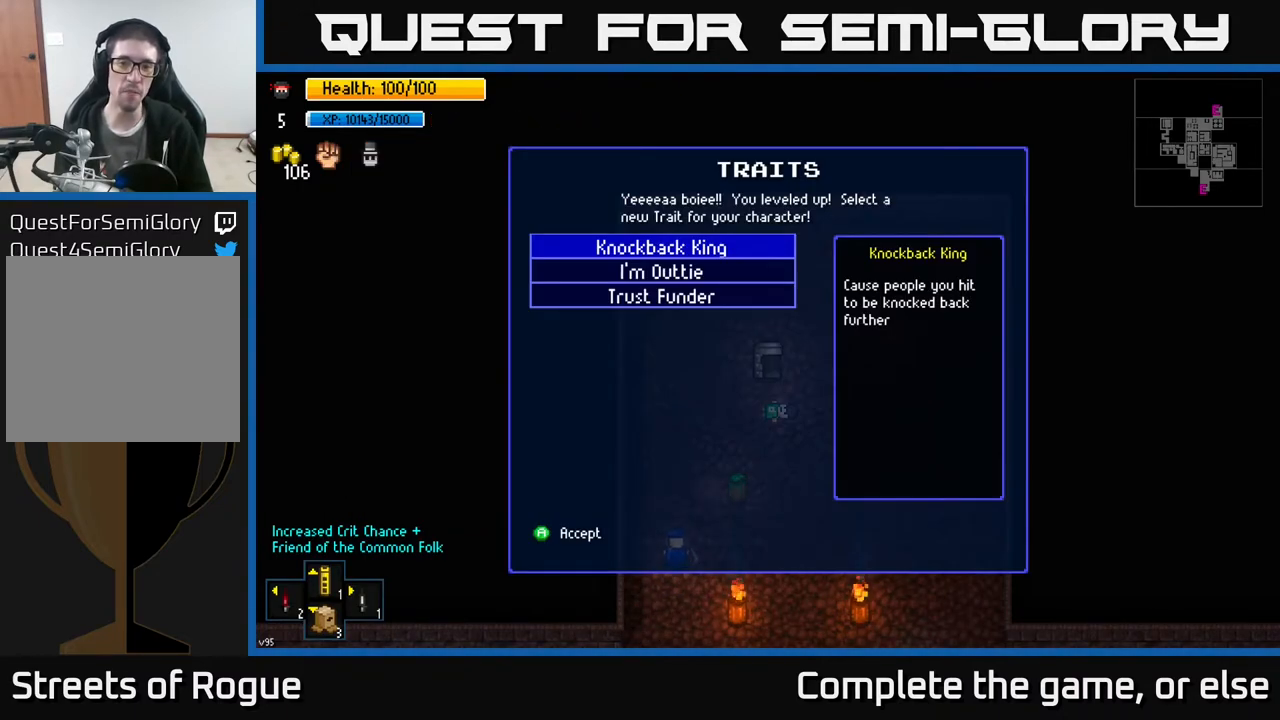
{"buttons": [], "left_stick": "center", "right_stick": "center", "events": []}
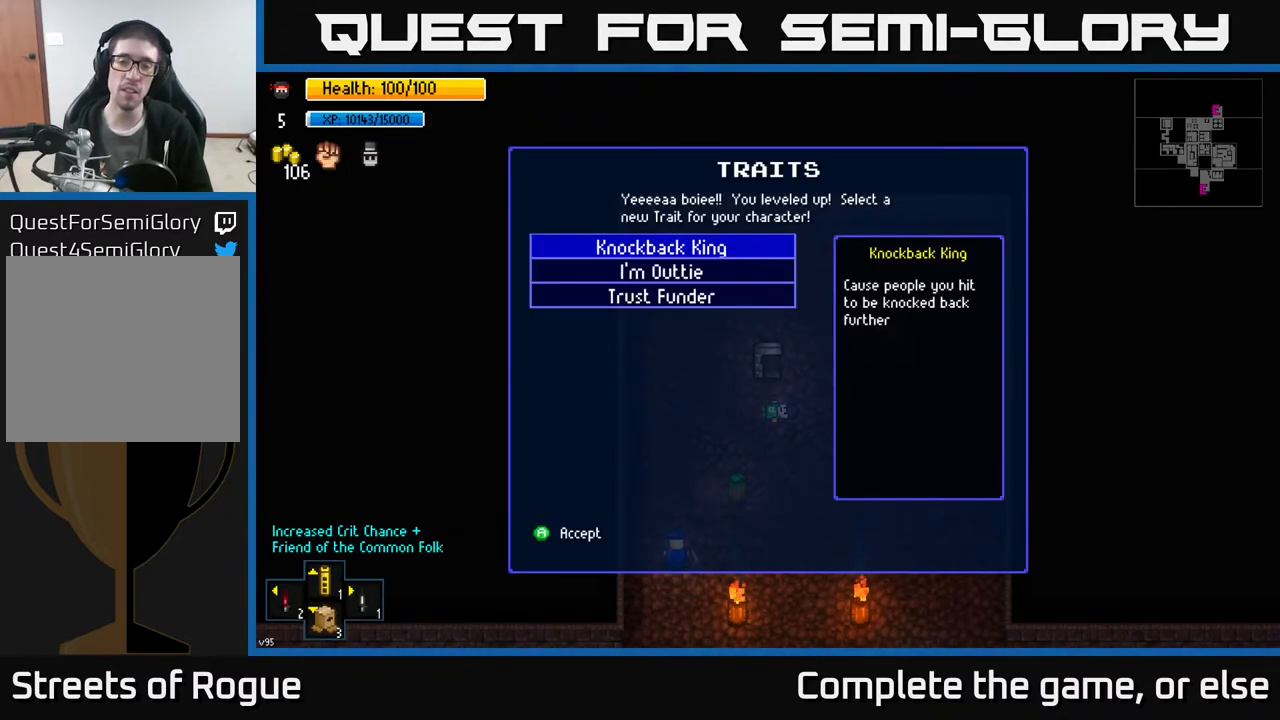
{"buttons": [], "left_stick": "center", "right_stick": "center", "events": []}
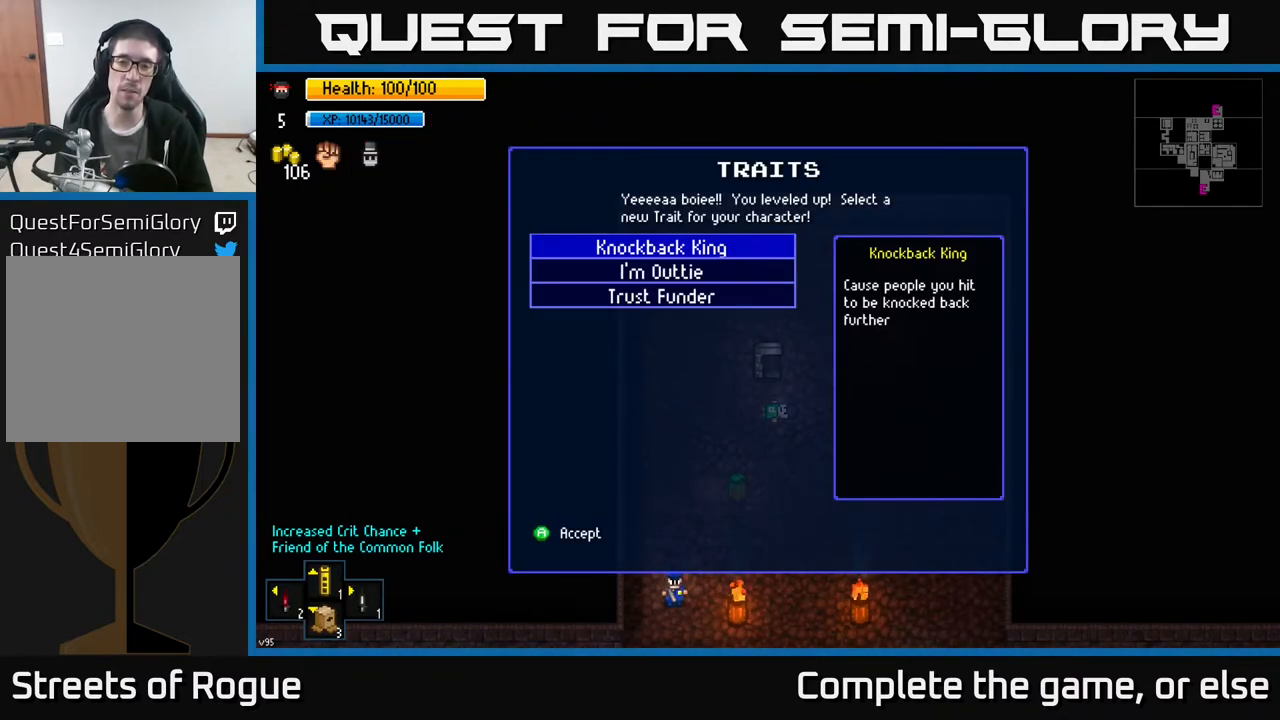
{"buttons": [], "left_stick": "center", "right_stick": "center", "events": []}
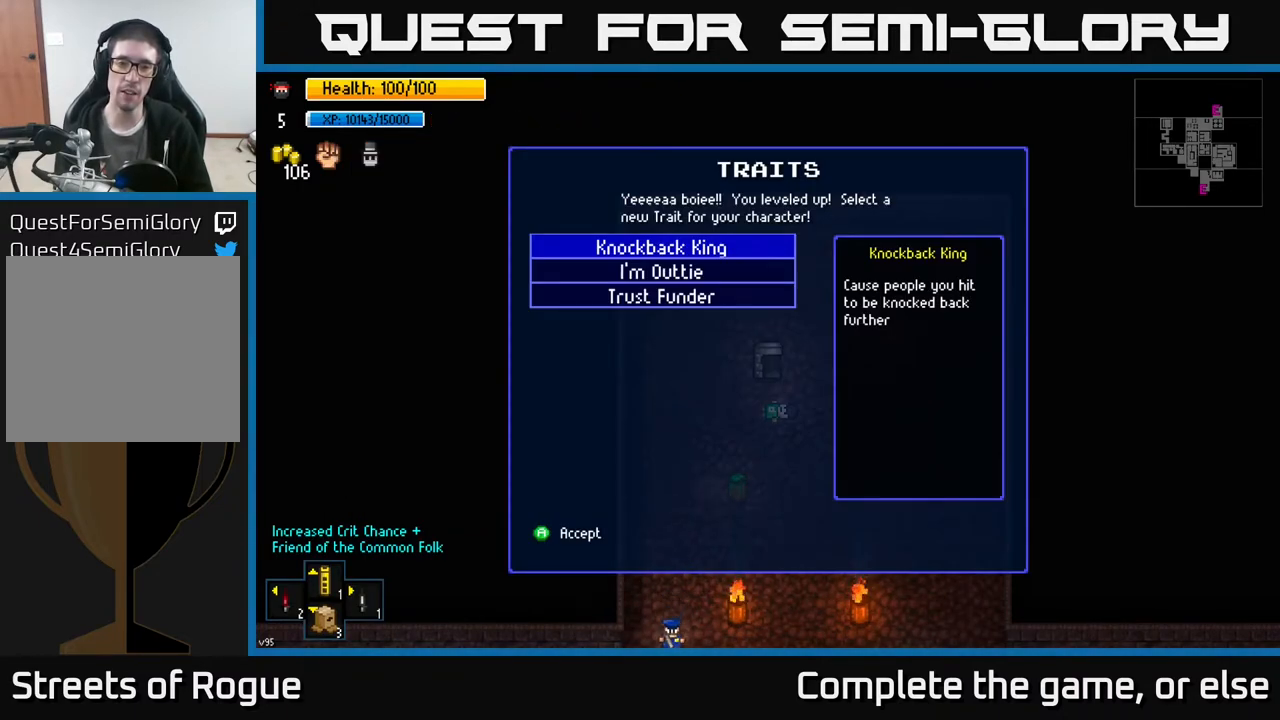
{"buttons": [], "left_stick": "center", "right_stick": "center", "events": [[100, "left_stick", "down"], [300, "left_stick", "center"]]}
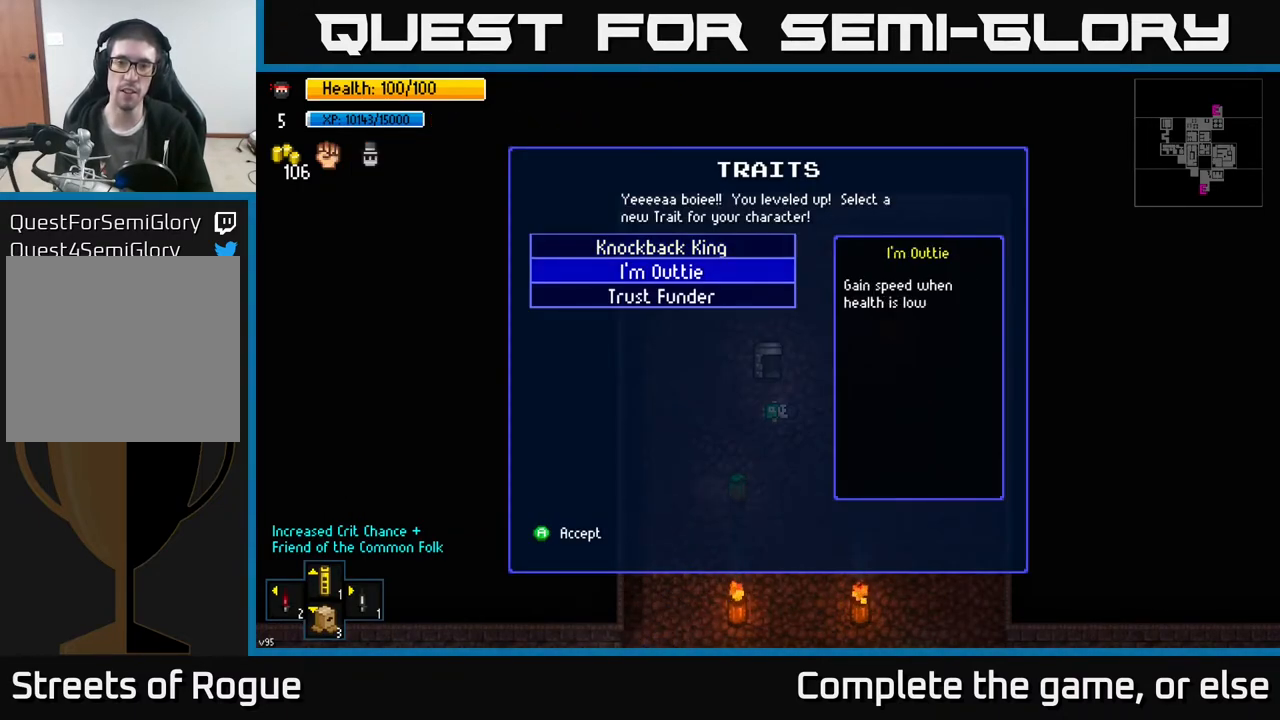
{"buttons": [], "left_stick": "center", "right_stick": "center", "events": []}
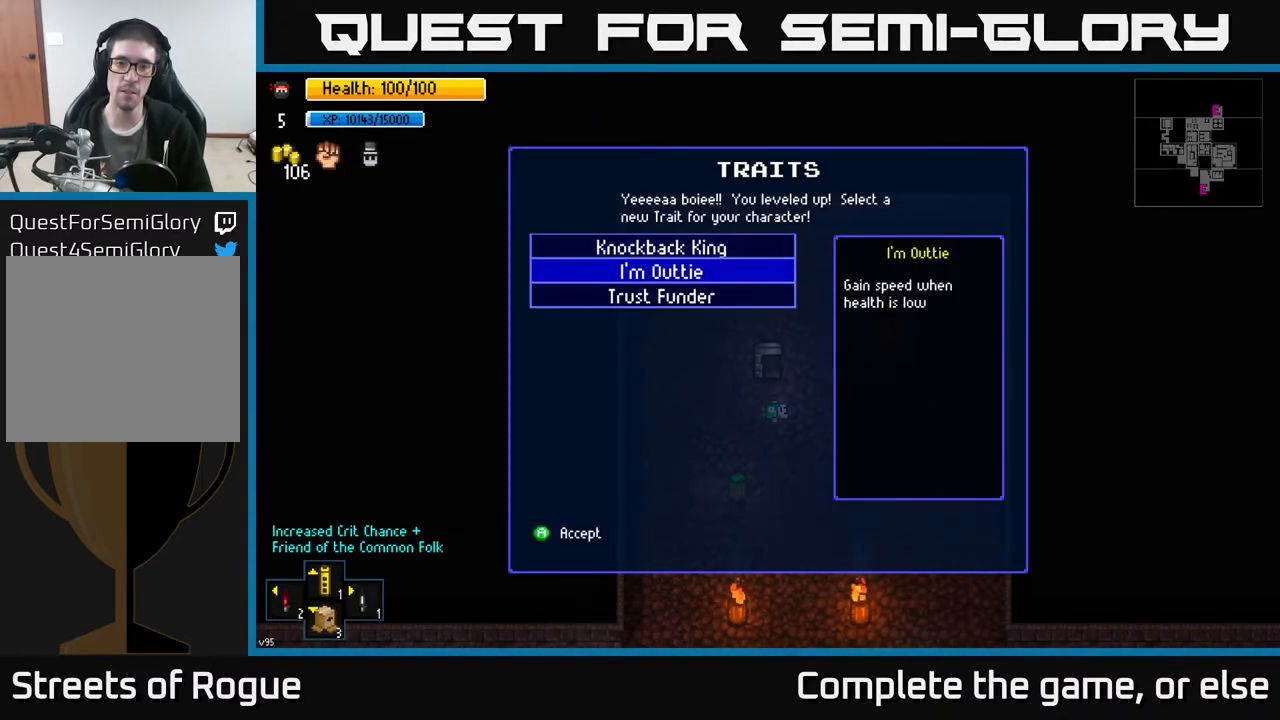
{"buttons": [], "left_stick": "center", "right_stick": "center", "events": [[17, "left_stick", "down"], [233, "left_stick", "center"], [300, "left_stick", "up"], [450, "left_stick", "center"]]}
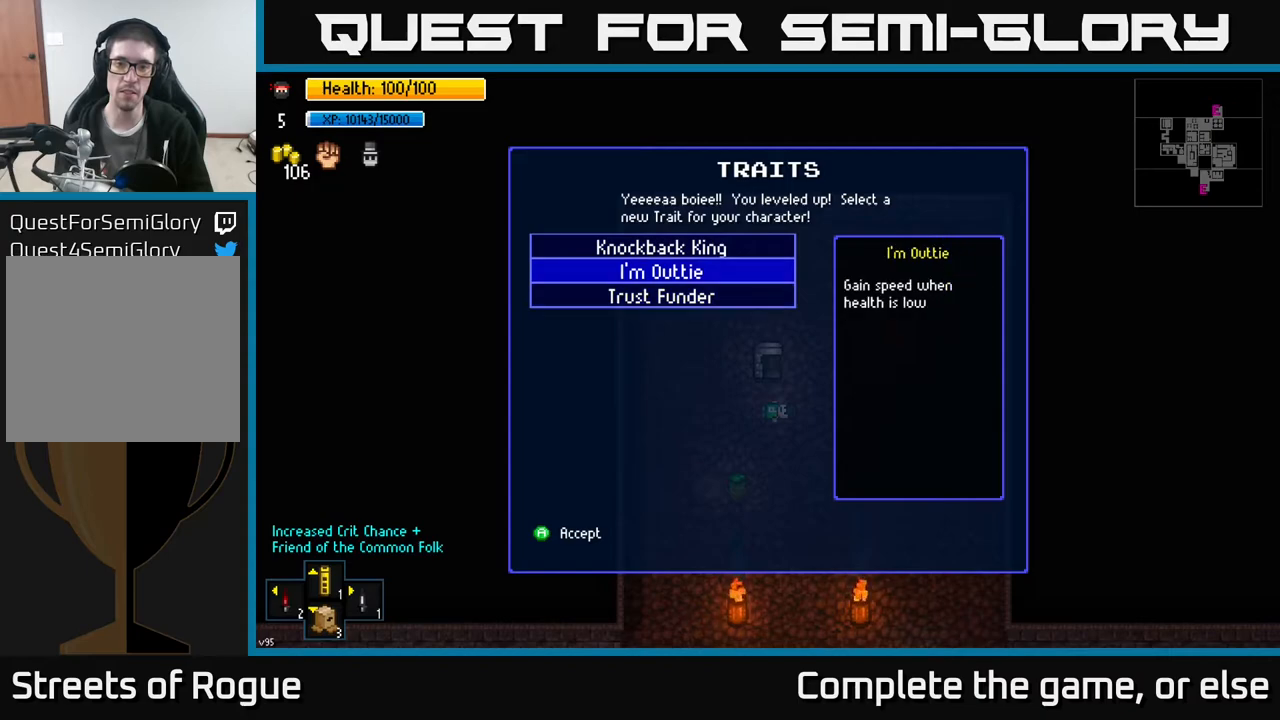
{"buttons": [], "left_stick": "center", "right_stick": "center", "events": [[33, "left_stick", "up"], [167, "left_stick", "center"], [200, "A", "down"], [283, "A", "up"]]}
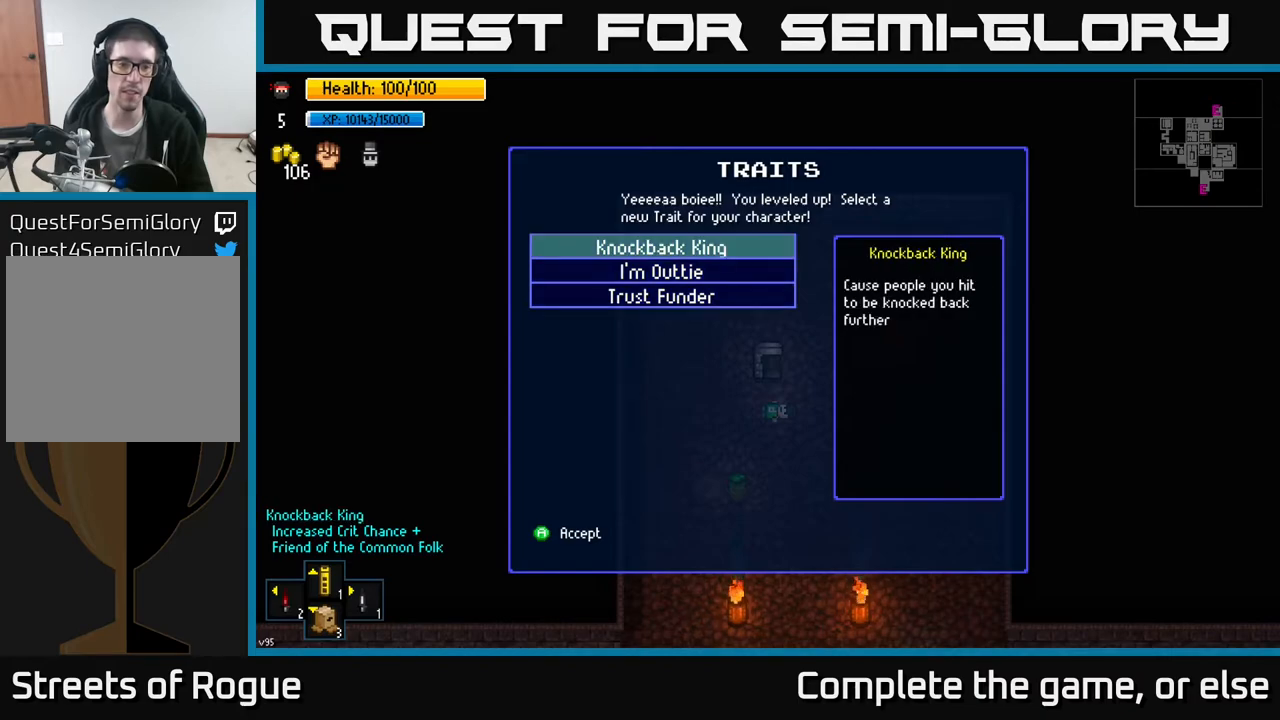
{"buttons": [], "left_stick": "center", "right_stick": "center", "events": []}
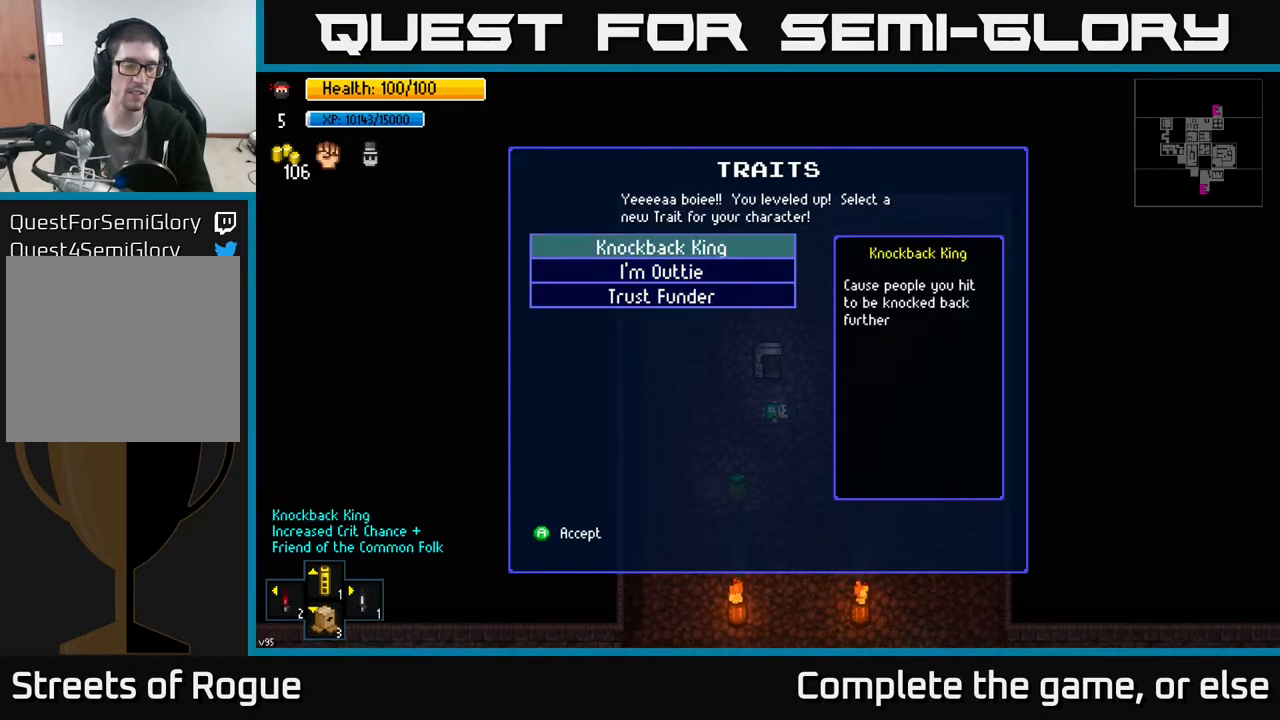
{"buttons": [], "left_stick": "center", "right_stick": "center", "events": []}
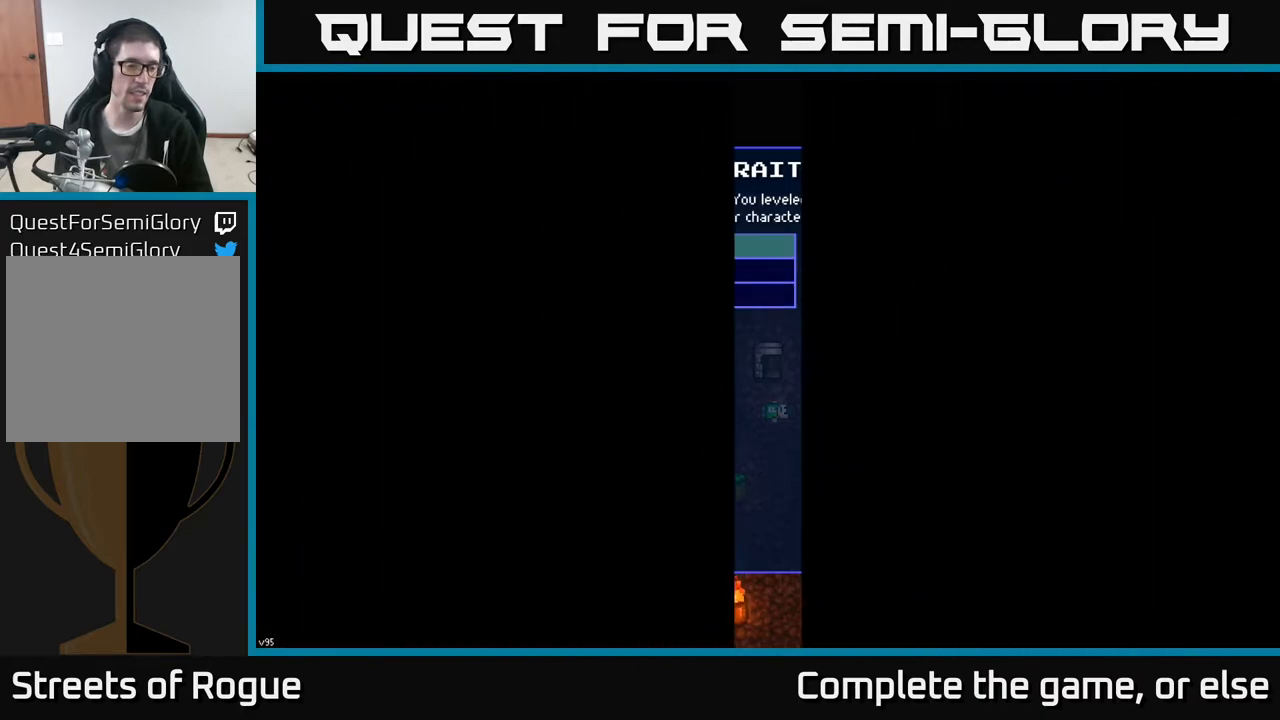
{"buttons": [], "left_stick": "center", "right_stick": "center", "events": []}
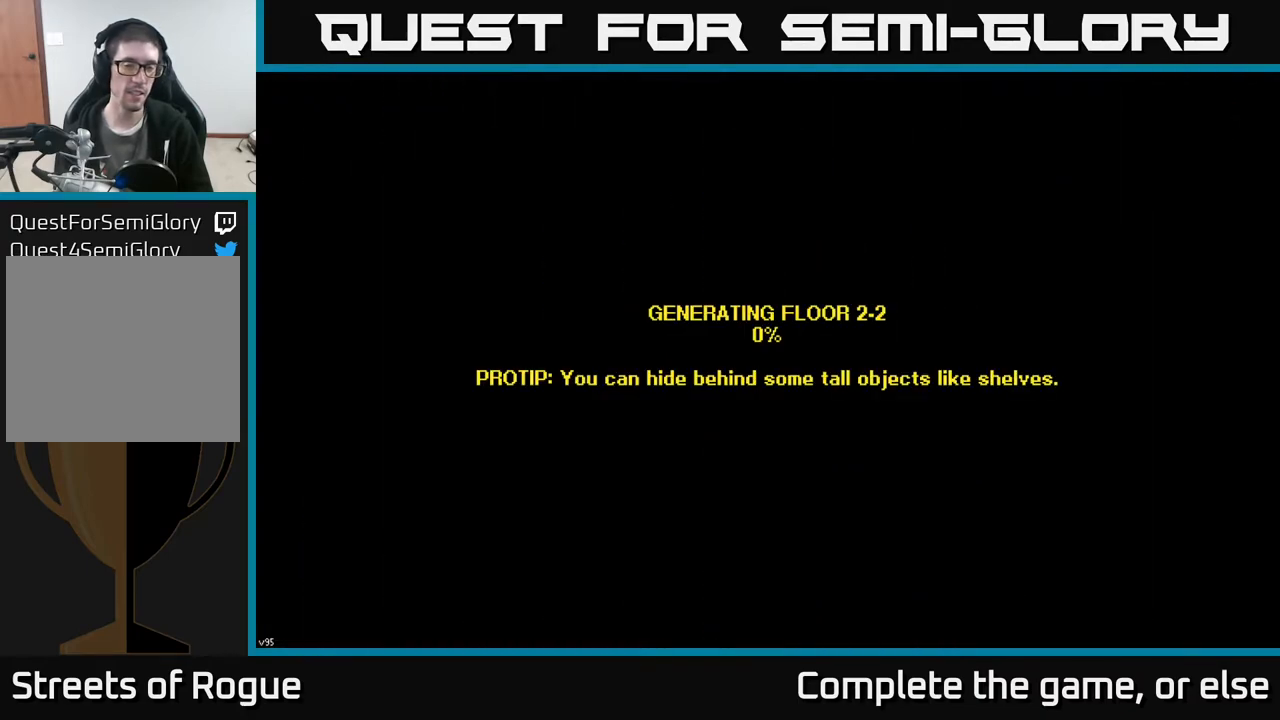
{"buttons": [], "left_stick": "center", "right_stick": "center", "events": []}
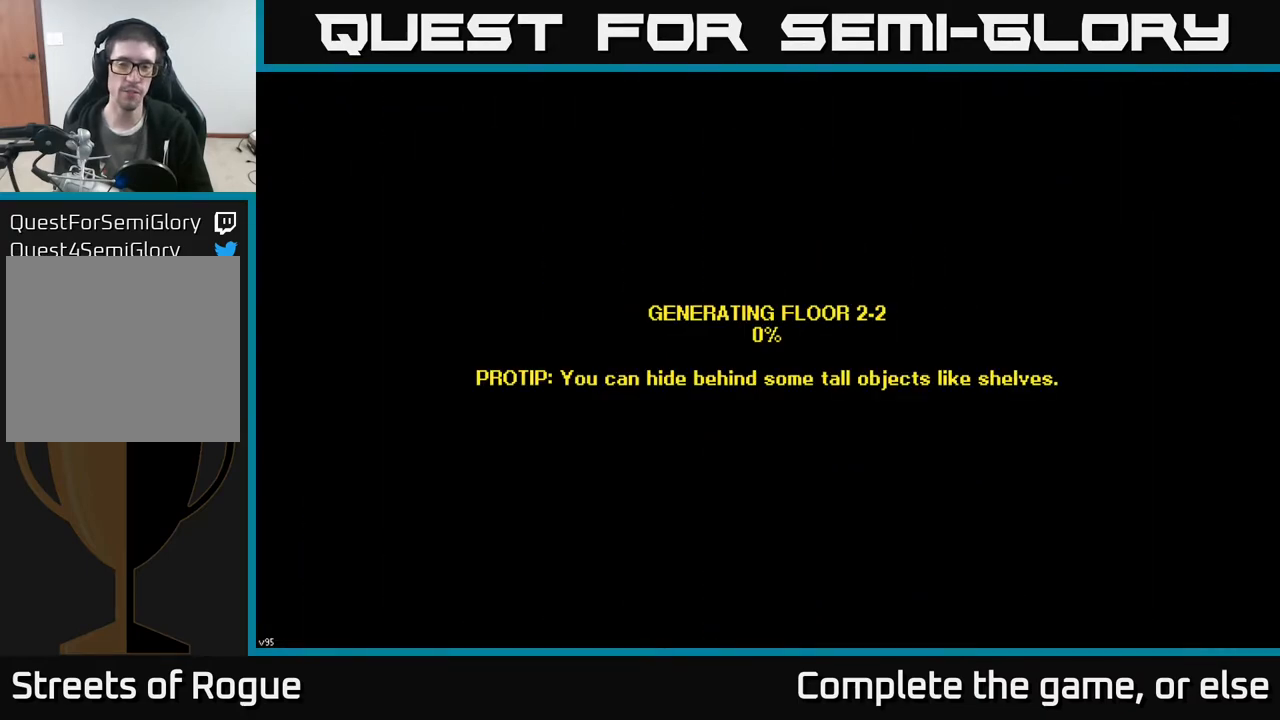
{"buttons": [], "left_stick": "center", "right_stick": "center", "events": []}
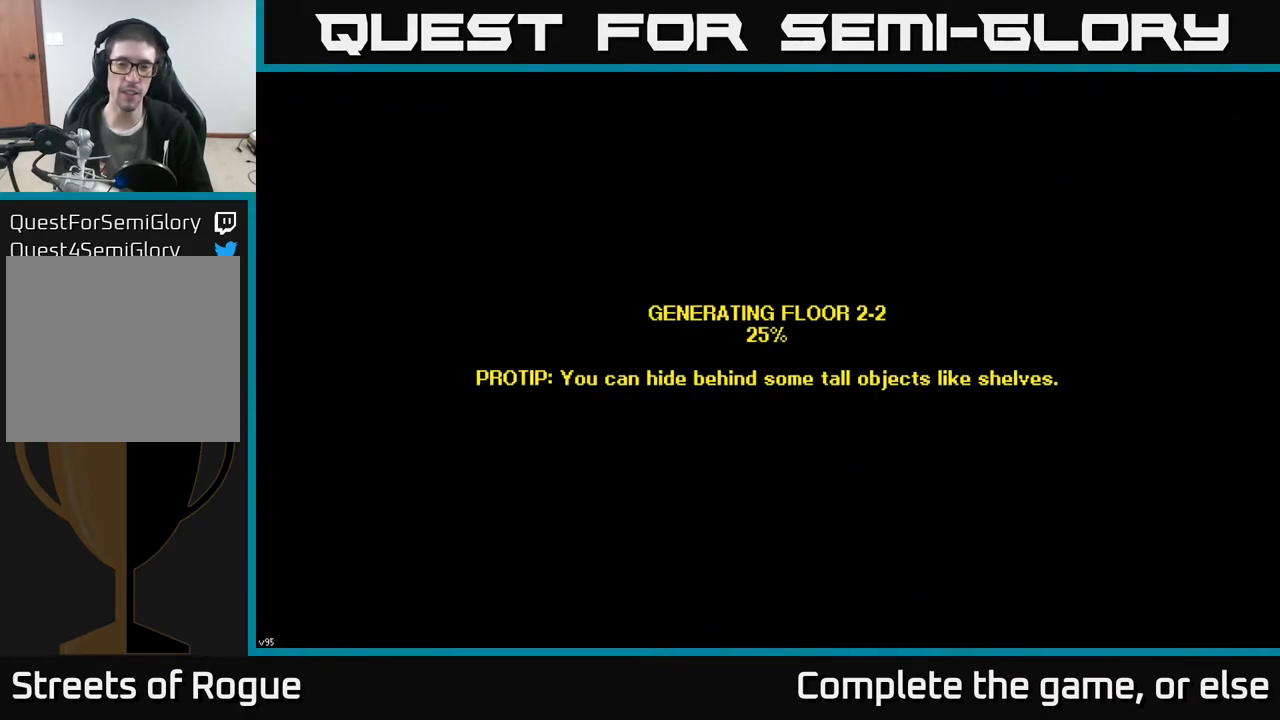
{"buttons": [], "left_stick": "center", "right_stick": "center", "events": []}
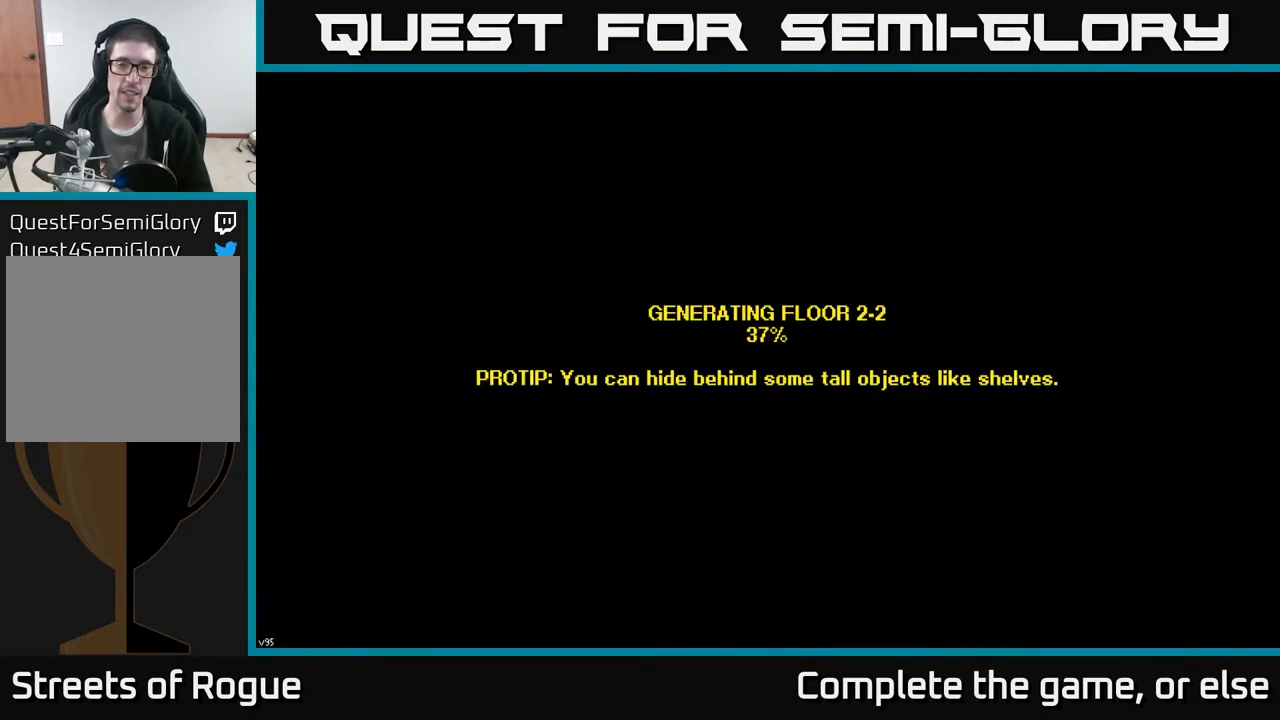
{"buttons": [], "left_stick": "center", "right_stick": "center", "events": [[33, "A", "down"], [117, "A", "up"]]}
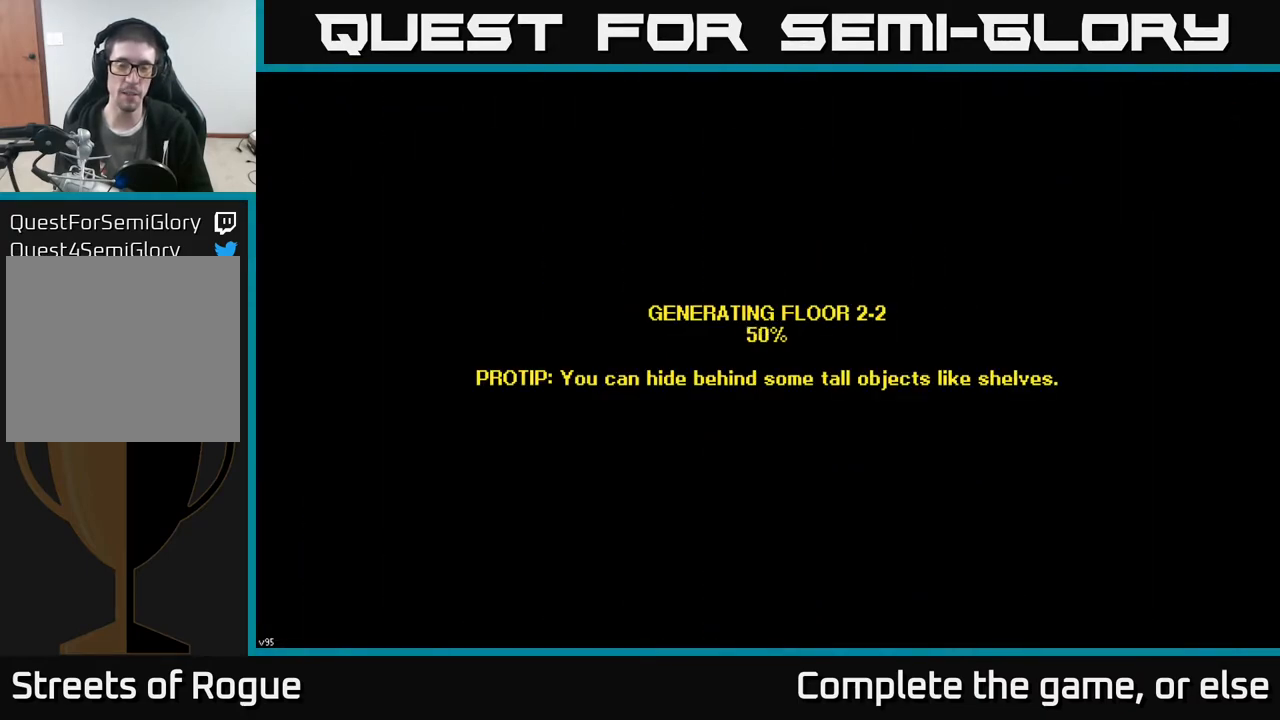
{"buttons": [], "left_stick": "center", "right_stick": "center", "events": []}
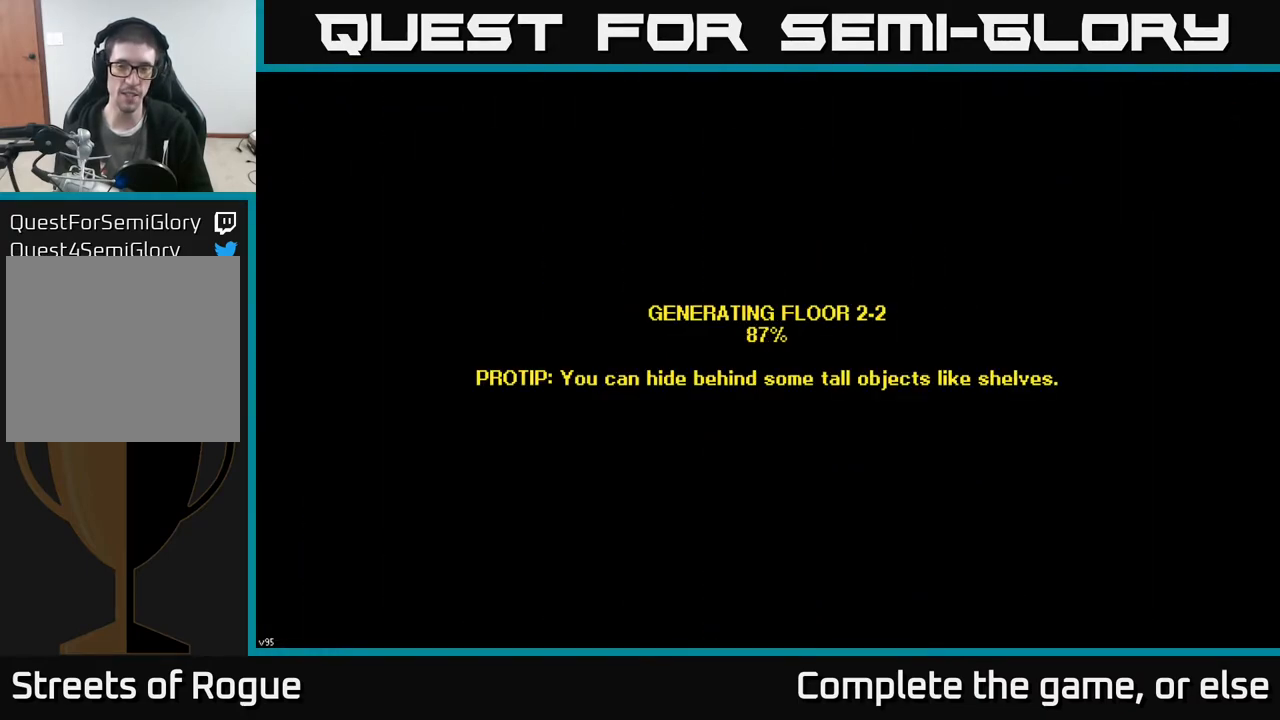
{"buttons": [], "left_stick": "center", "right_stick": "center", "events": [[150, "A", "down"], [183, "A", "up"]]}
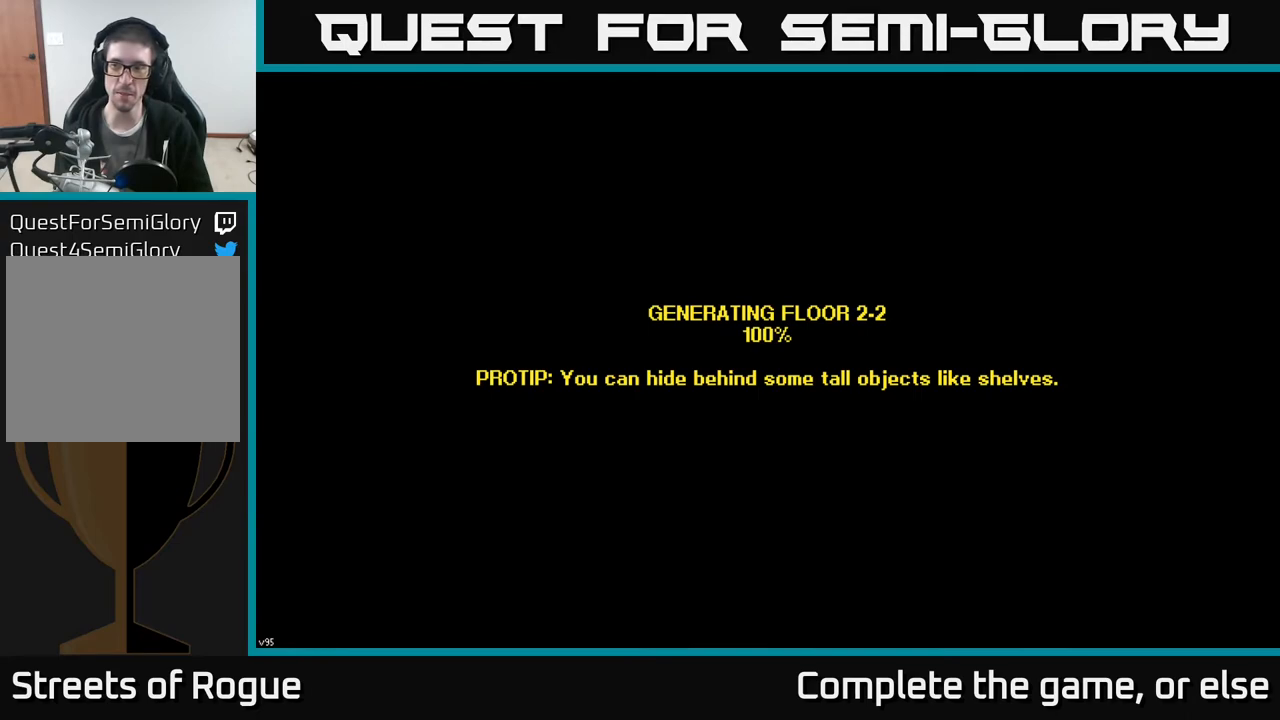
{"buttons": [], "left_stick": "center", "right_stick": "center", "events": []}
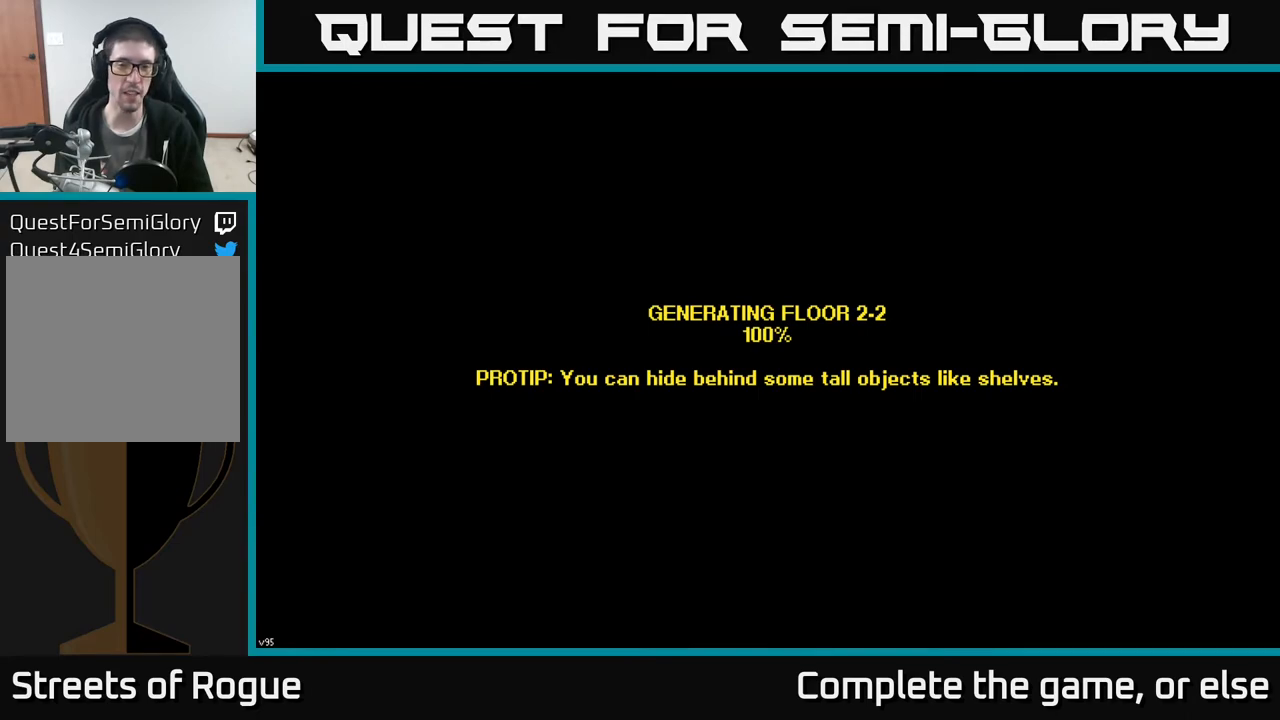
{"buttons": [], "left_stick": "up", "right_stick": "center", "events": [[150, "left_stick", "up"]]}
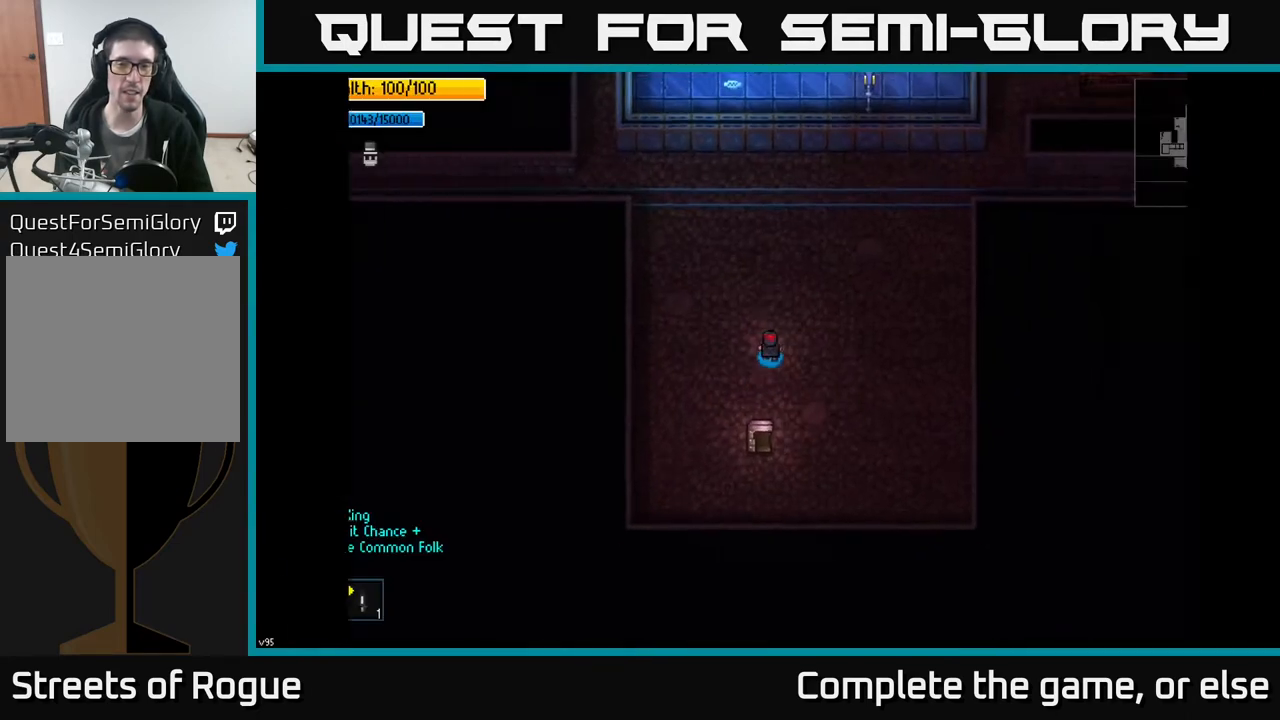
{"buttons": [], "left_stick": "down-left", "right_stick": "center", "events": [[83, "left_stick", "center"], [183, "left_stick", "up"], [400, "left_stick", "center"], [450, "left_stick", "down-left"]]}
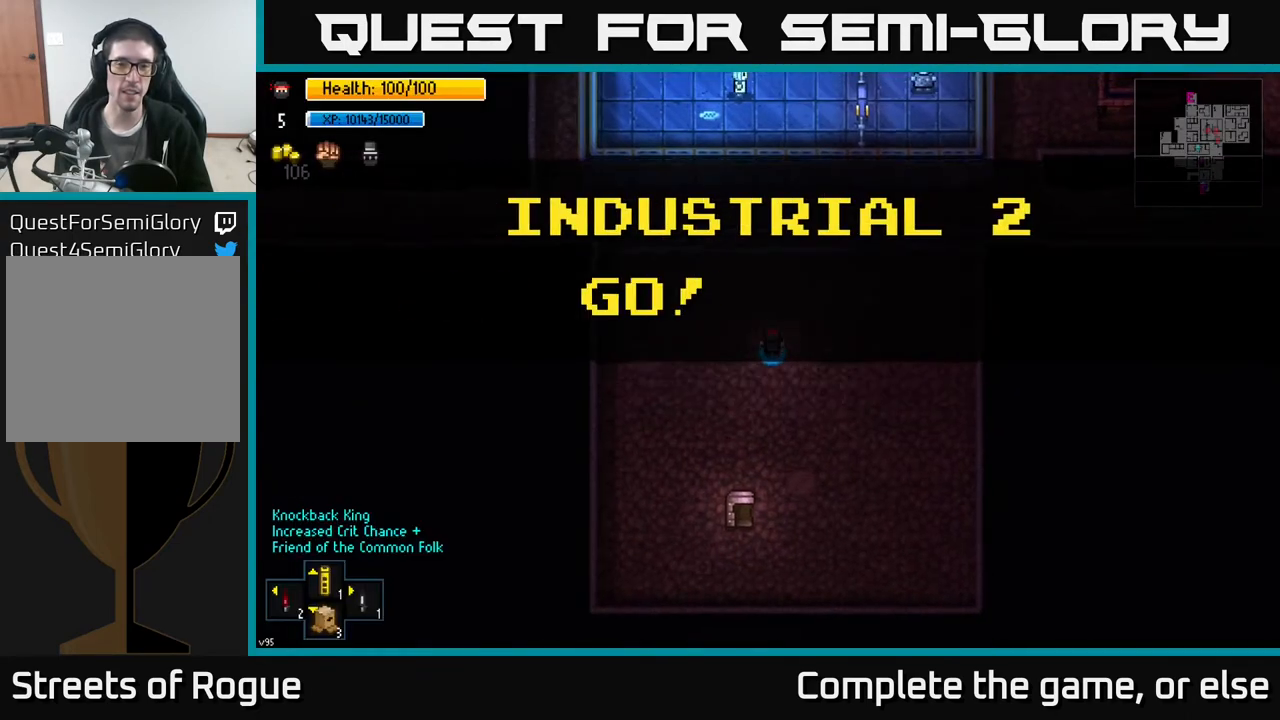
{"buttons": [], "left_stick": "up-right", "right_stick": "up", "events": [[100, "left_stick", "up"], [333, "right_stick", "up"], [383, "left_stick", "up-right"]]}
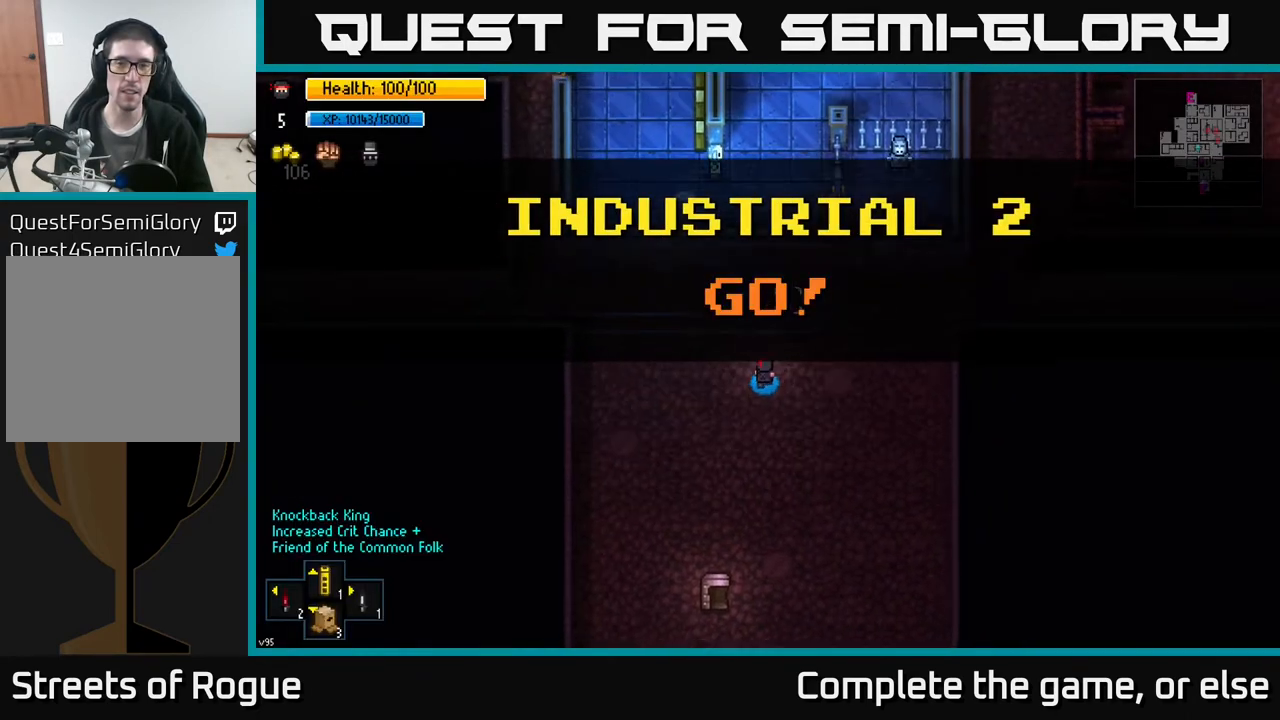
{"buttons": [], "left_stick": "right", "right_stick": "up-right", "events": [[217, "right_stick", "up-right"], [383, "left_stick", "right"]]}
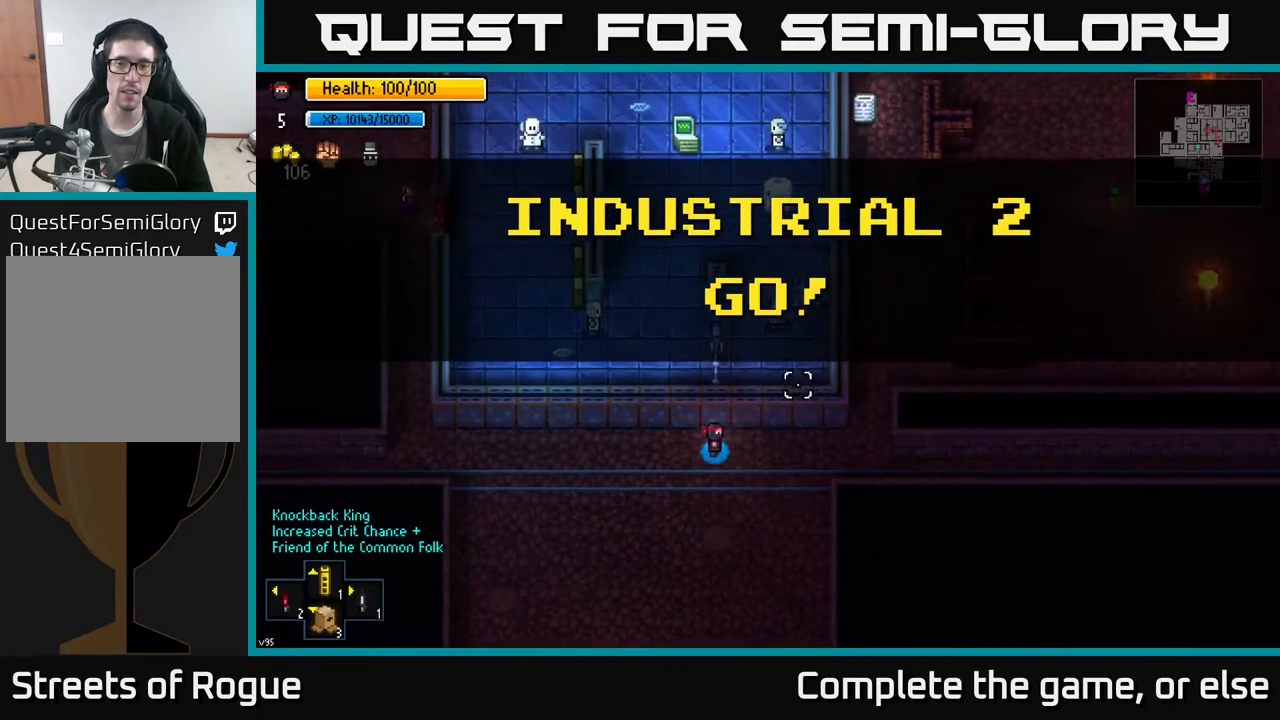
{"buttons": [], "left_stick": "up-right", "right_stick": "up-right", "events": [[433, "left_stick", "up-right"]]}
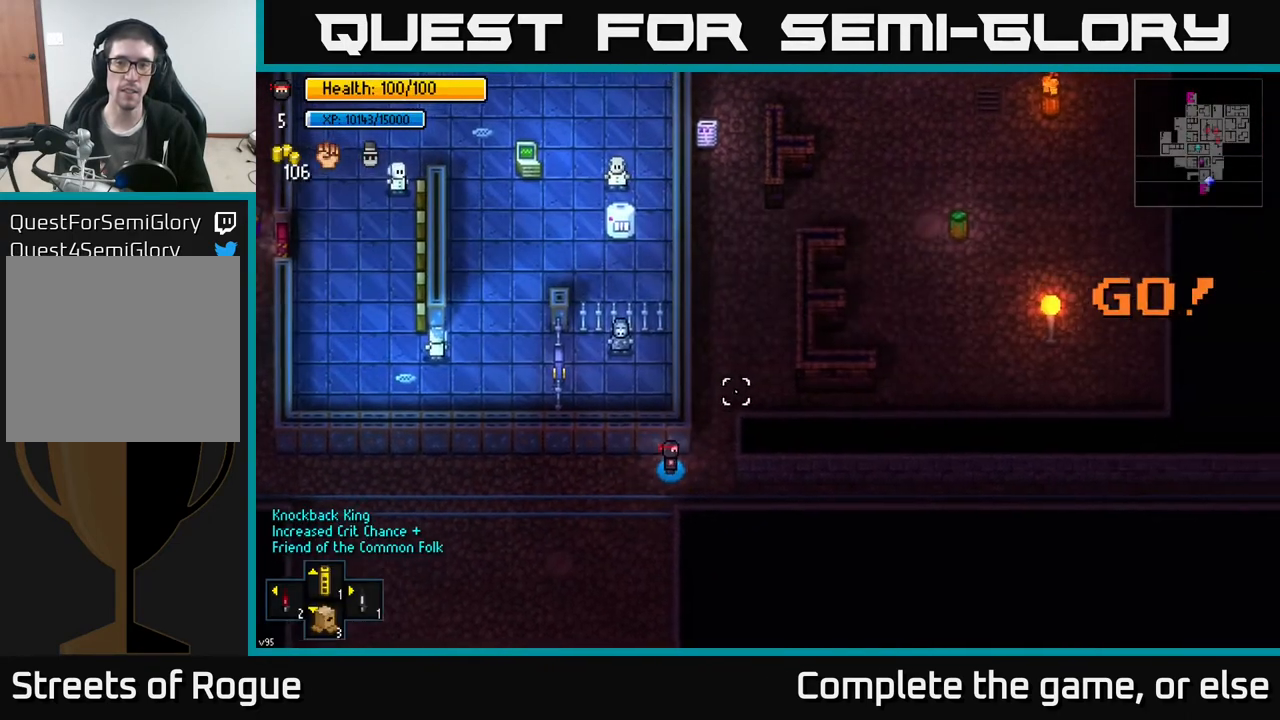
{"buttons": [], "left_stick": "up", "right_stick": "center", "events": [[167, "left_stick", "up"], [200, "right_stick", "center"]]}
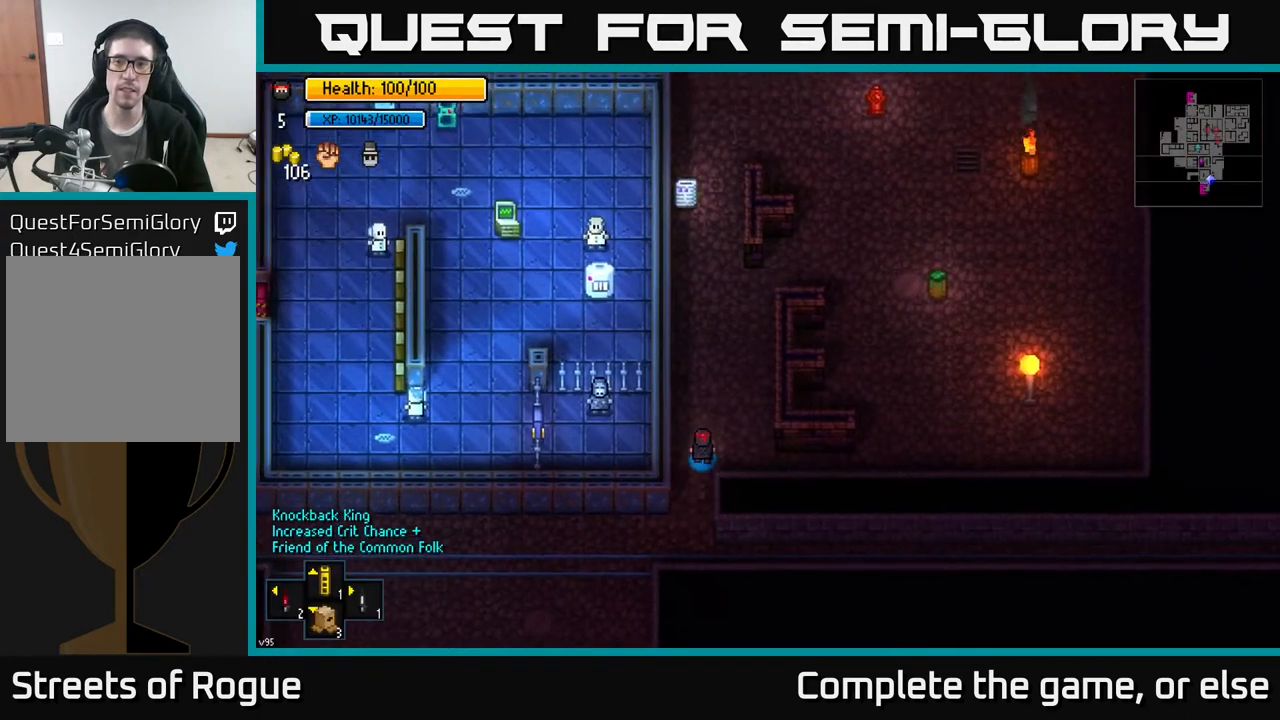
{"buttons": [], "left_stick": "up", "right_stick": "center", "events": []}
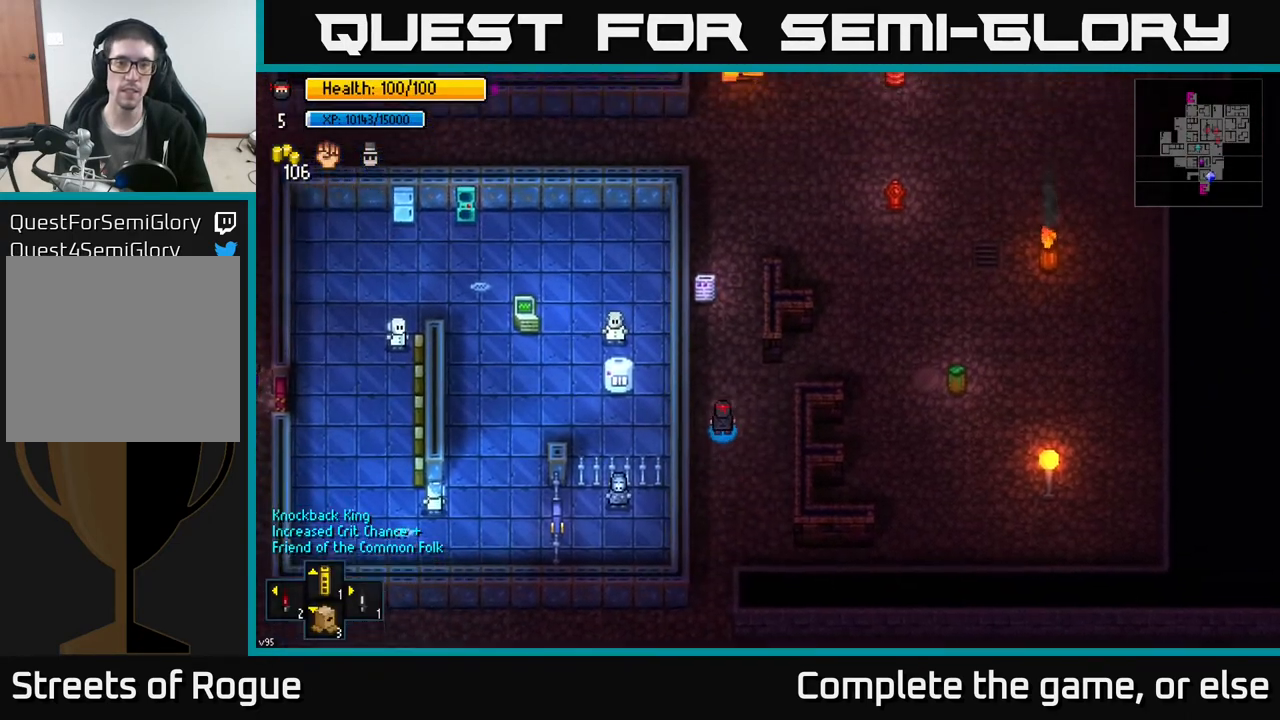
{"buttons": [], "left_stick": "up", "right_stick": "center", "events": []}
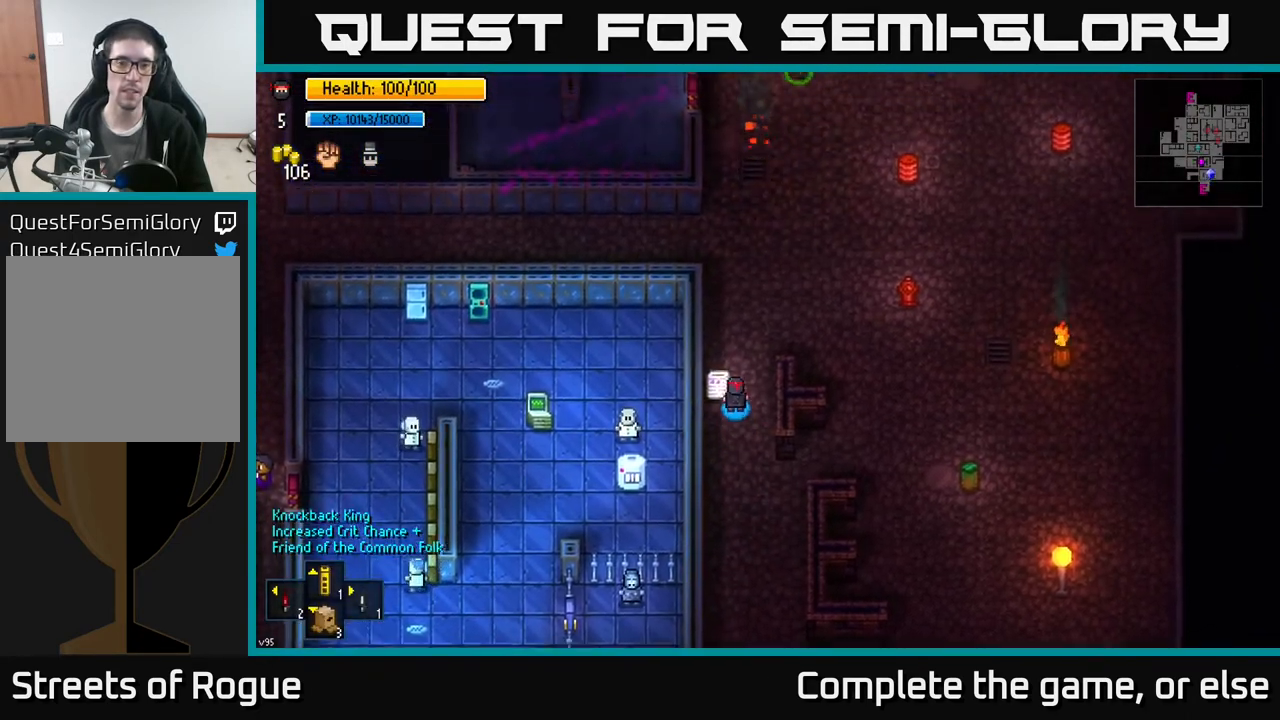
{"buttons": [], "left_stick": "up", "right_stick": "center", "events": []}